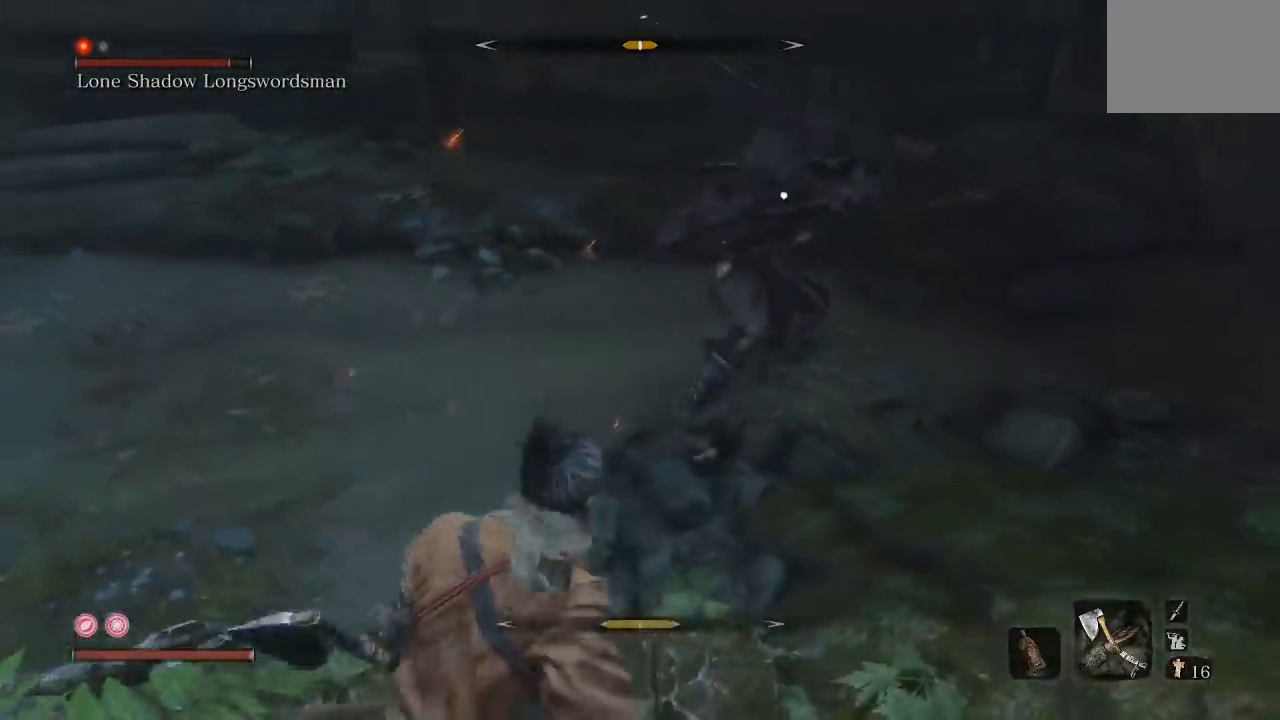
Gameplay with a controller (Xbox layout); each line is a JSON object with the inputs held at the frame after it. "button_events" lists button changes between this image and that frame as [ms after this image, input, new state], when the widget could be followed in between (sticks are given only as held states). This document gives stick clicks only as held states, not as events. Not read: L1 R1.
{"buttons": ["L2"], "left_stick": "up-left", "right_stick": "center", "button_events": [[383, "L2", "down"]]}
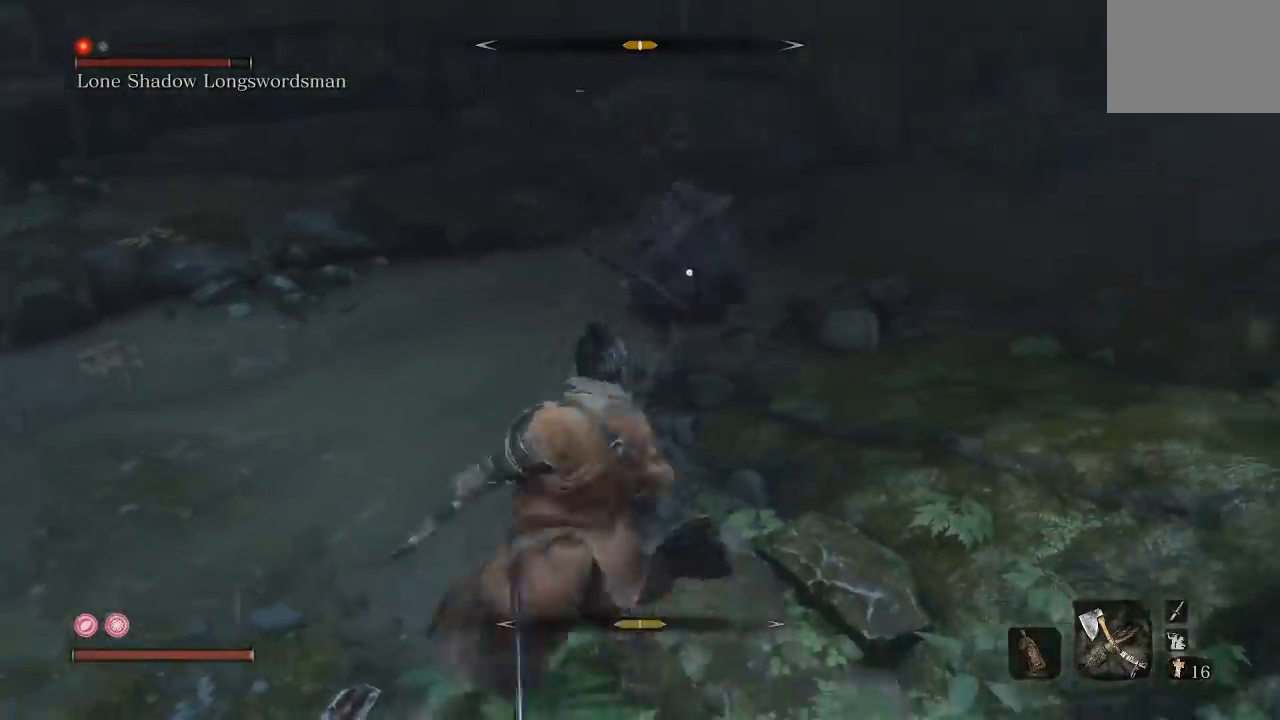
{"buttons": [], "left_stick": "left", "right_stick": "center", "button_events": [[283, "L2", "up"]]}
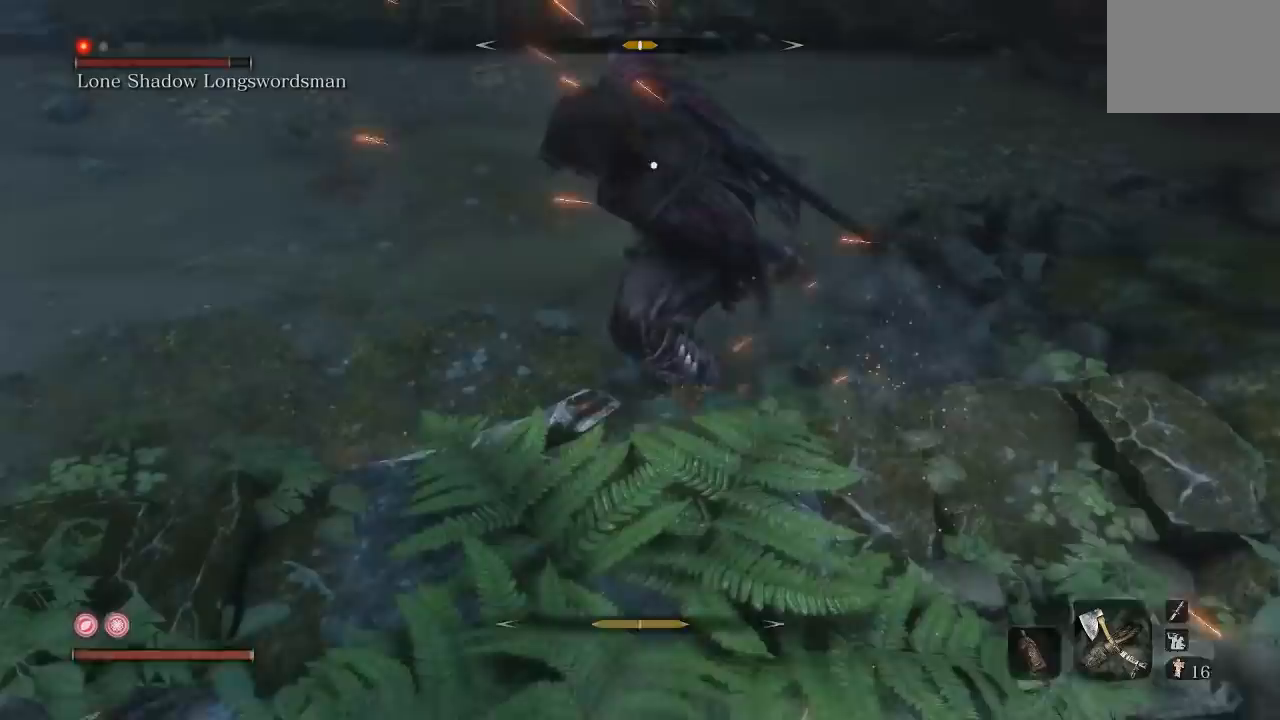
{"buttons": ["L2"], "left_stick": "up-left", "right_stick": "center", "button_events": [[233, "L2", "down"]]}
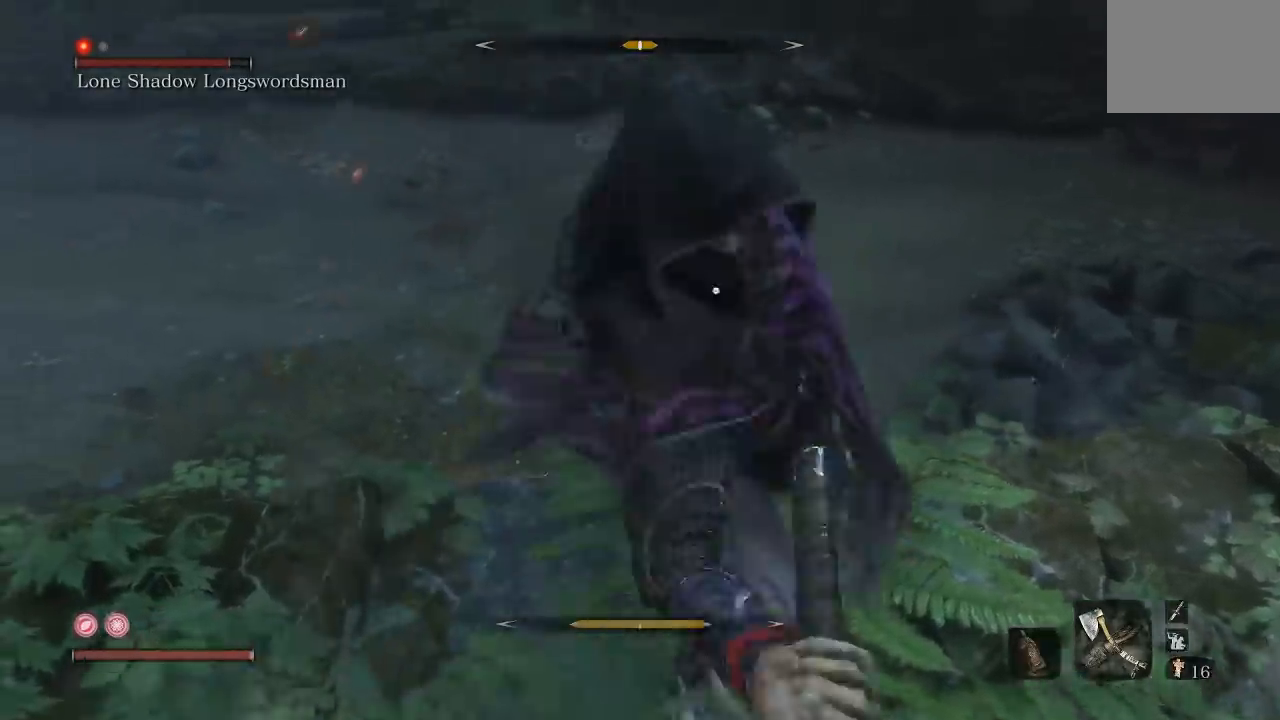
{"buttons": [], "left_stick": "up-left", "right_stick": "center", "button_events": [[100, "L2", "up"]]}
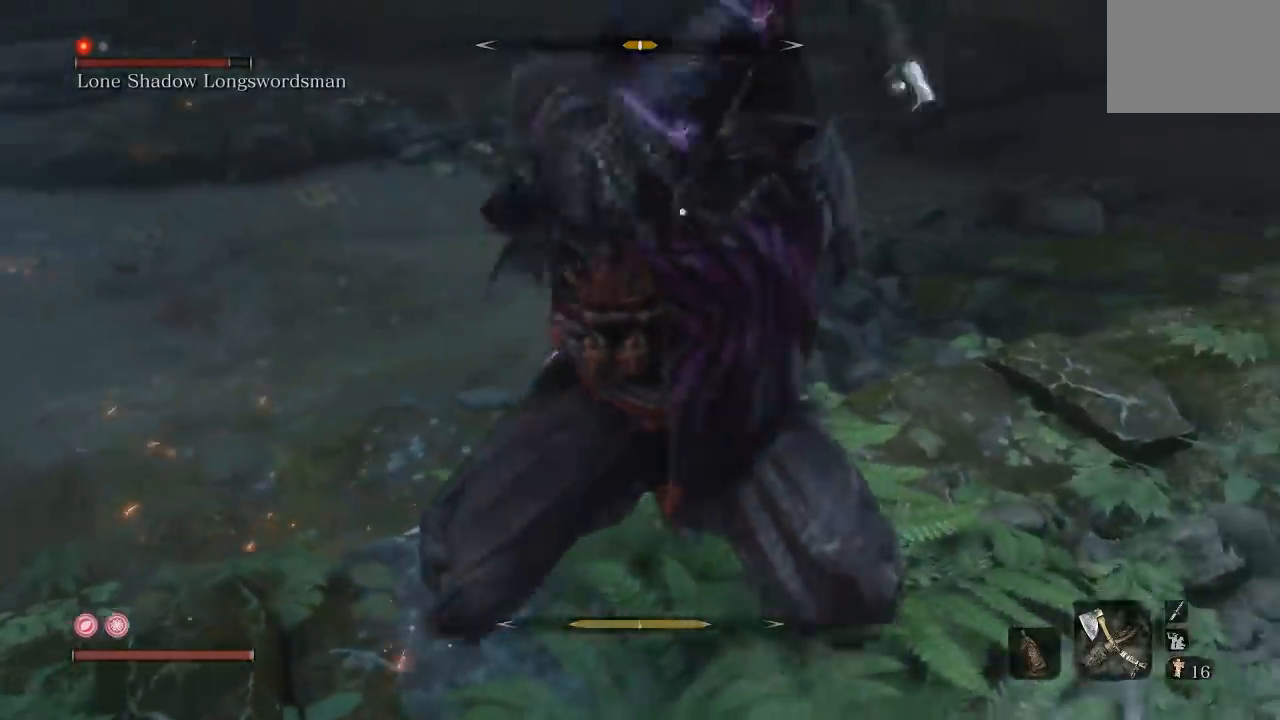
{"buttons": [], "left_stick": "up-left", "right_stick": "center", "button_events": [[83, "L2", "down"], [400, "L2", "up"]]}
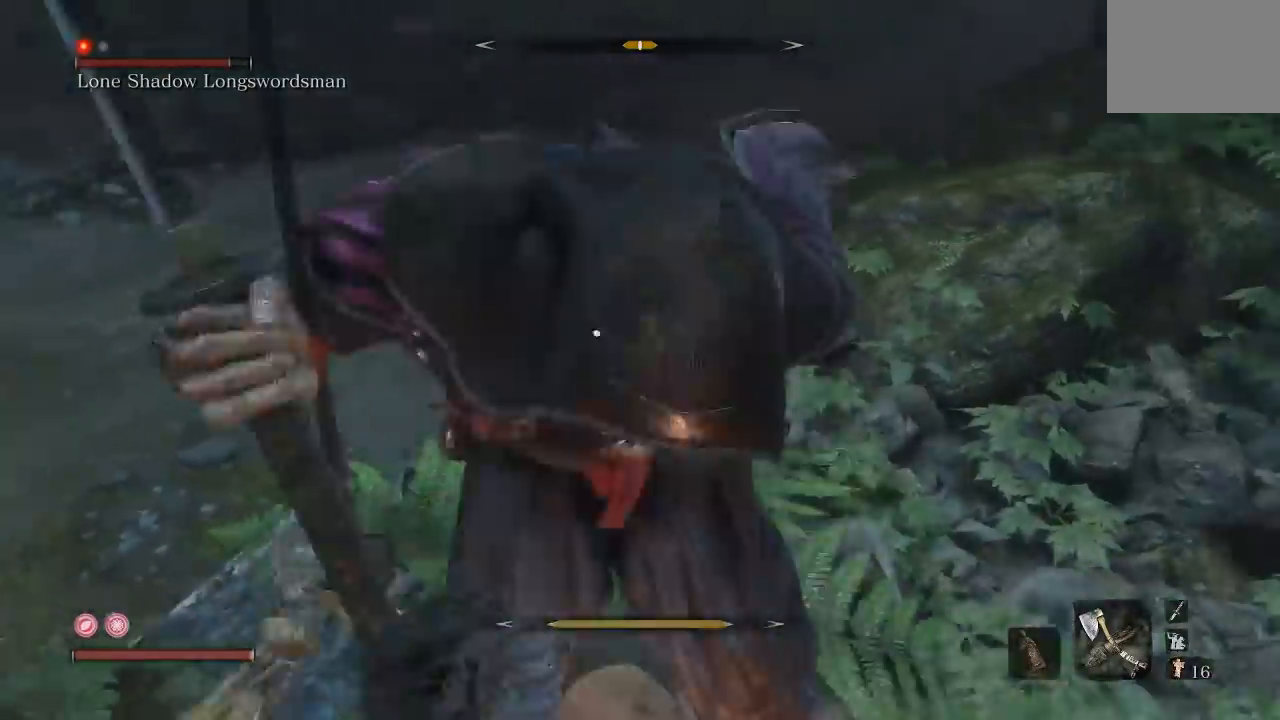
{"buttons": [], "left_stick": "up-left", "right_stick": "center", "button_events": [[17, "L2", "down"], [167, "L2", "up"]]}
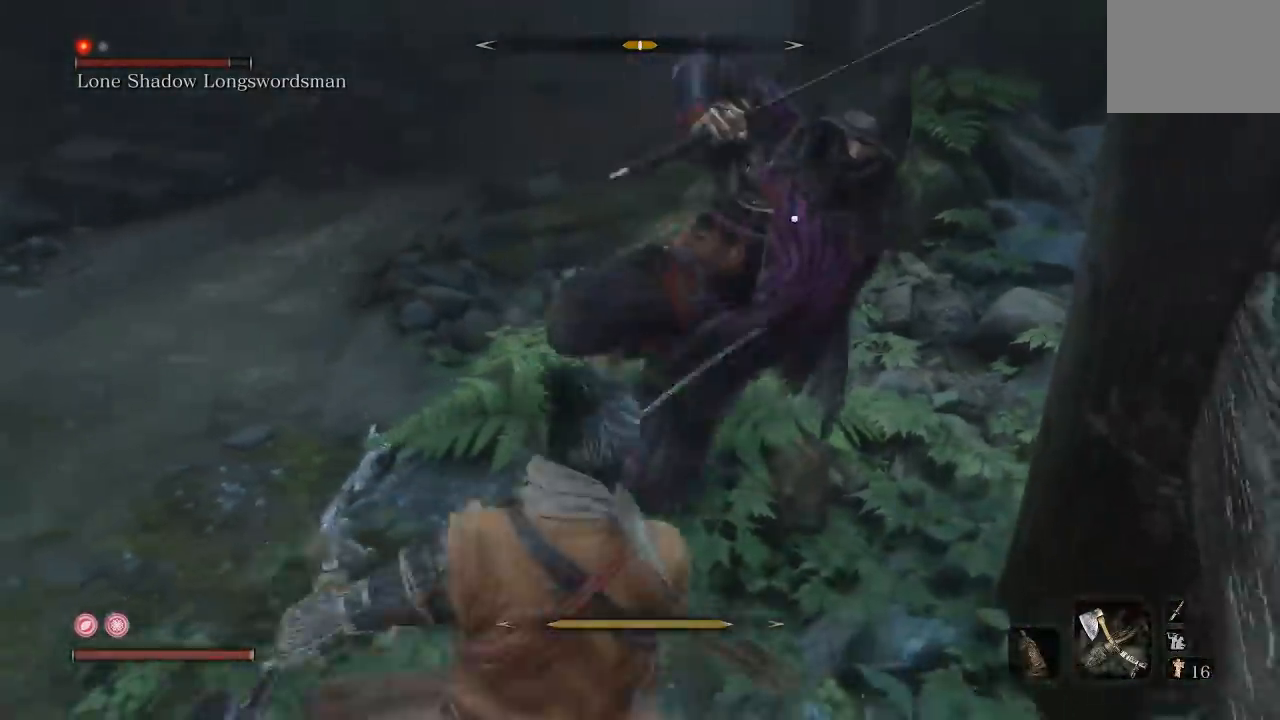
{"buttons": [], "left_stick": "down-left", "right_stick": "center", "button_events": [[283, "L2", "down"], [433, "L2", "up"]]}
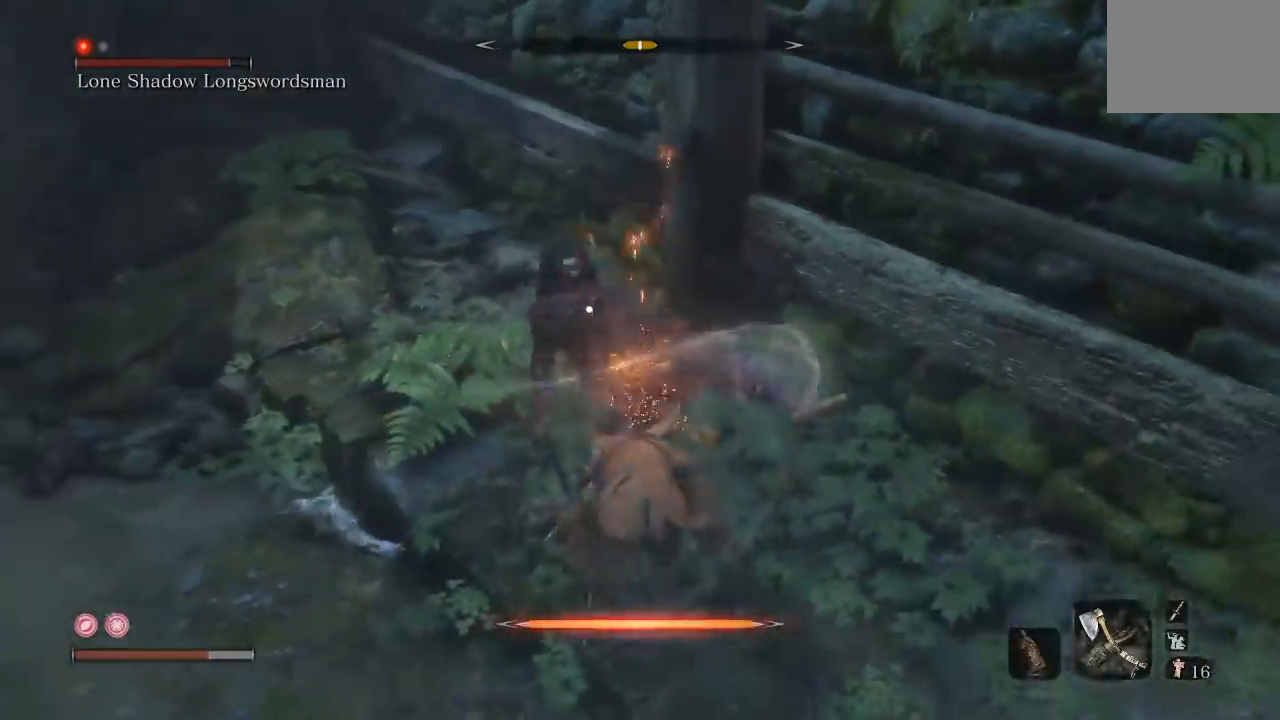
{"buttons": ["B"], "left_stick": "down", "right_stick": "center", "button_events": [[333, "L2", "down"], [450, "B", "down"], [450, "L2", "up"]]}
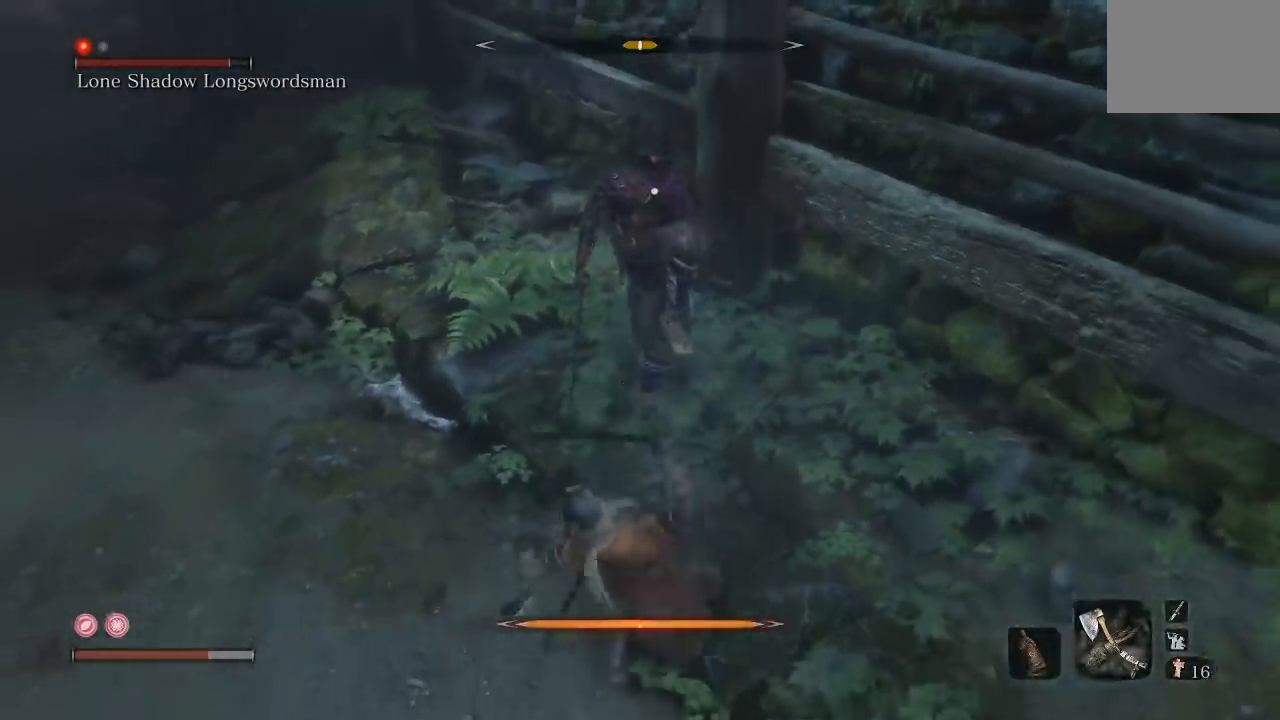
{"buttons": [], "left_stick": "down", "right_stick": "center", "button_events": [[50, "B", "up"], [167, "B", "down"], [250, "B", "up"]]}
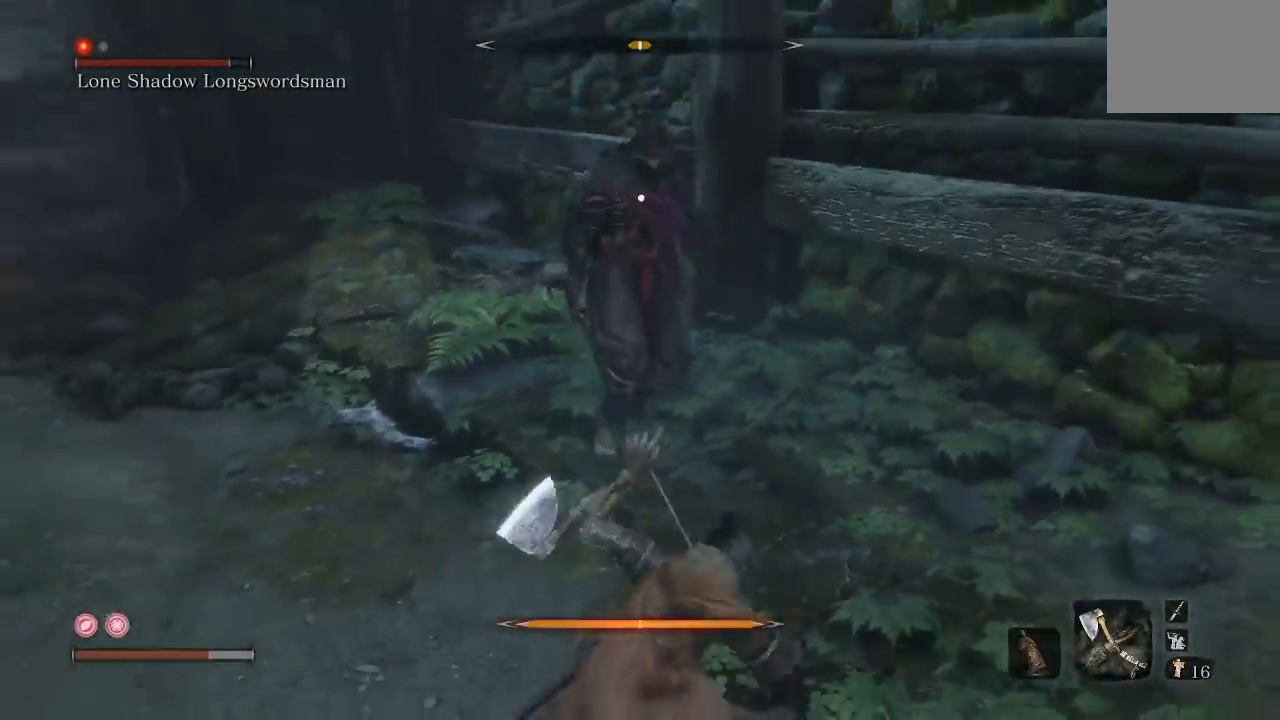
{"buttons": [], "left_stick": "down", "right_stick": "center", "button_events": []}
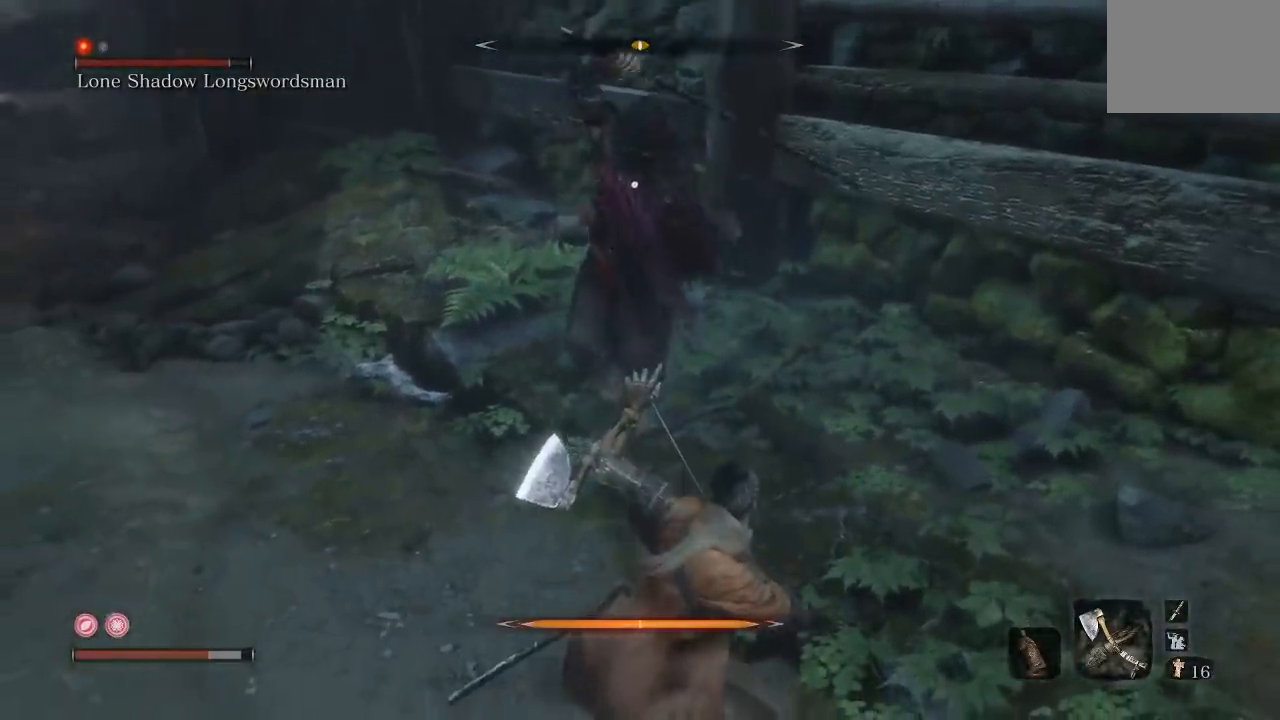
{"buttons": [], "left_stick": "down", "right_stick": "center", "button_events": [[50, "B", "down"], [133, "B", "up"]]}
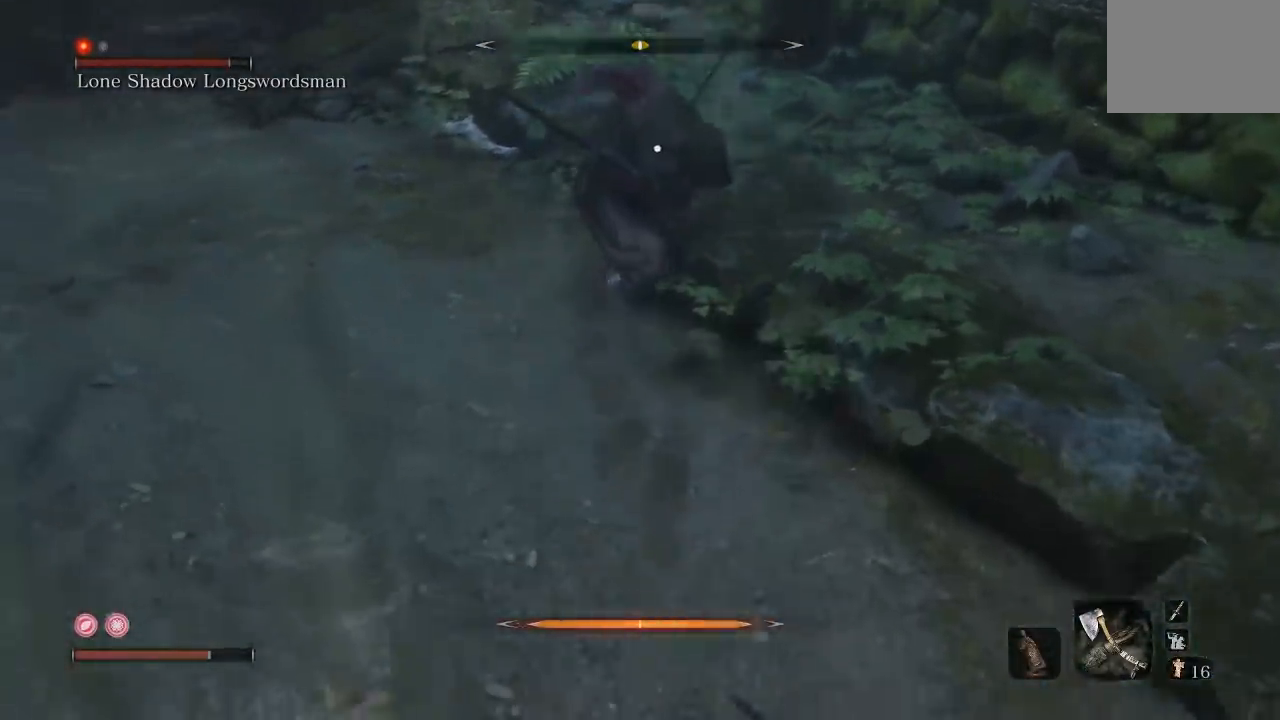
{"buttons": [], "left_stick": "down-right", "right_stick": "center", "button_events": [[183, "B", "down"], [250, "B", "up"]]}
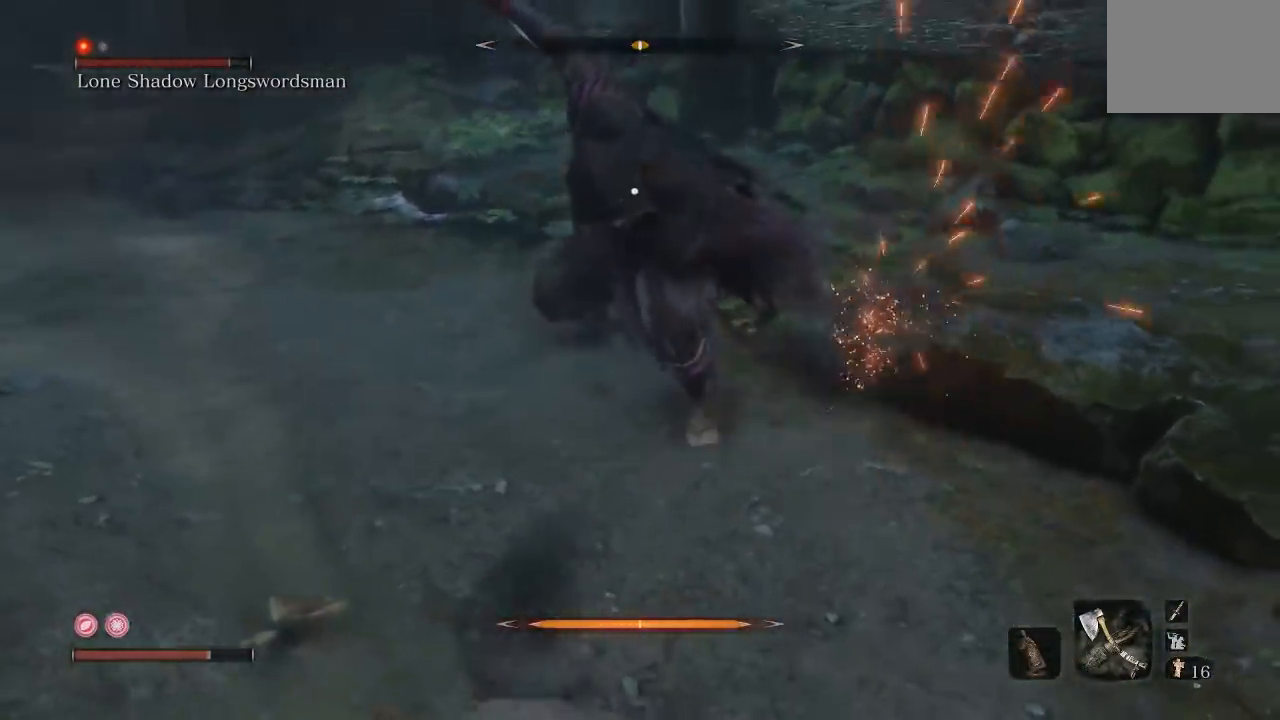
{"buttons": [], "left_stick": "left", "right_stick": "center", "button_events": []}
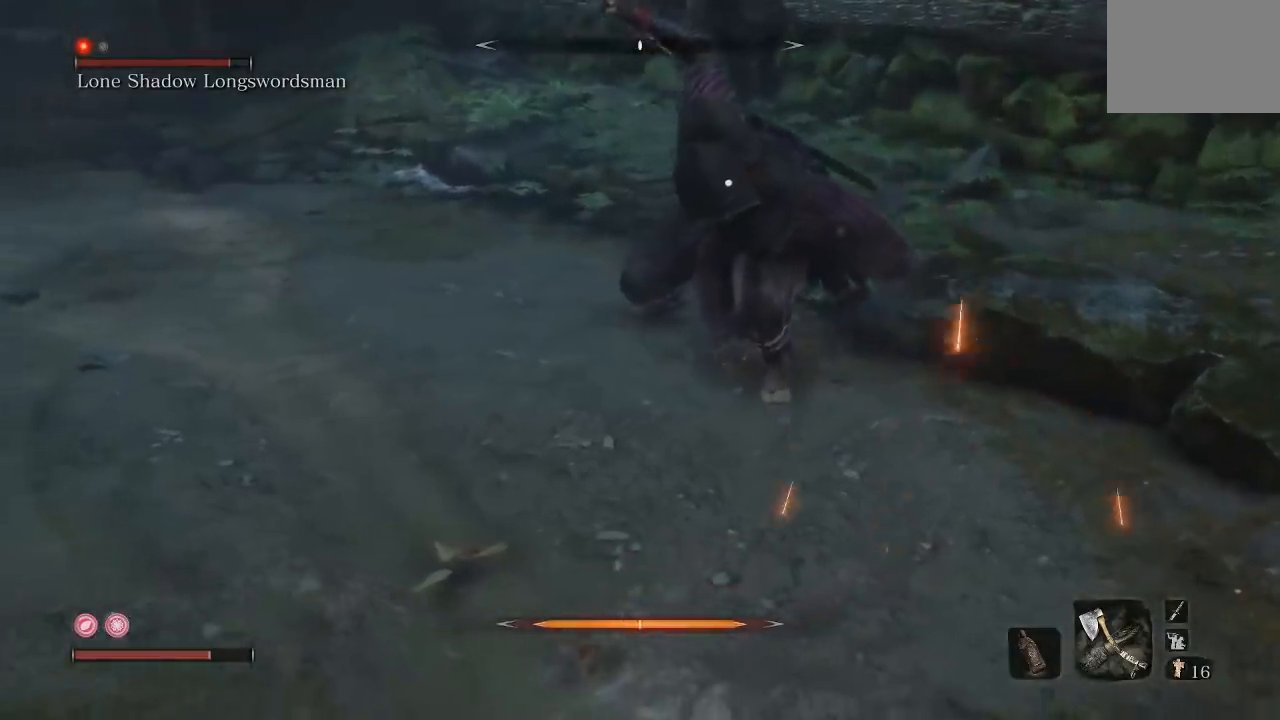
{"buttons": ["R2"], "left_stick": "up", "right_stick": "center", "button_events": [[417, "R2", "down"]]}
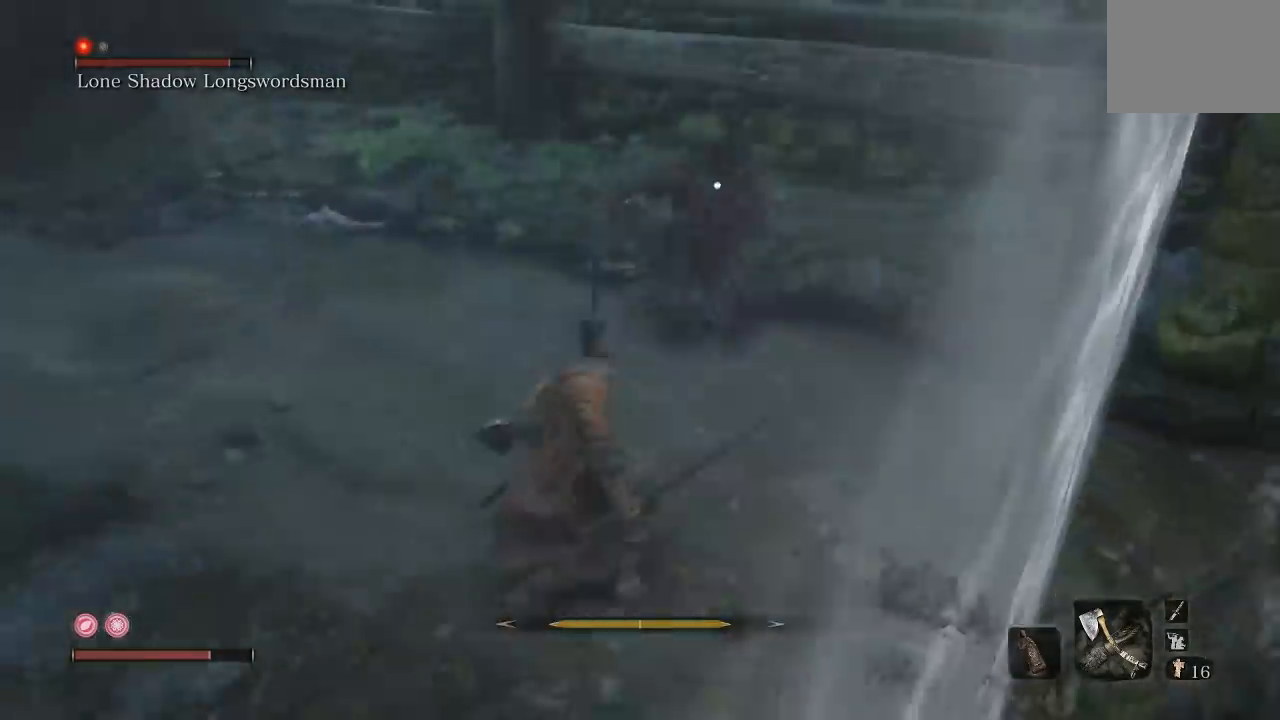
{"buttons": [], "left_stick": "up-left", "right_stick": "center", "button_events": [[33, "R2", "up"], [400, "R2", "down"], [500, "R2", "up"]]}
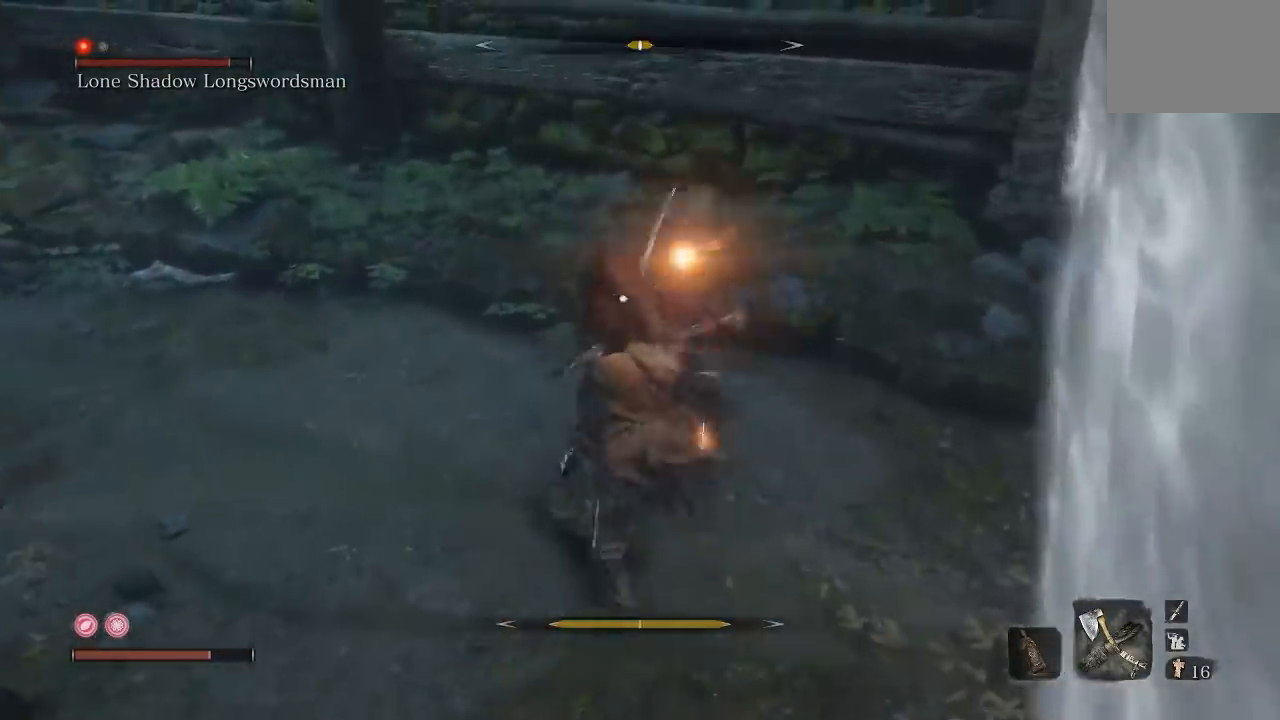
{"buttons": [], "left_stick": "down-left", "right_stick": "center", "button_events": [[67, "R2", "down"], [183, "R2", "up"]]}
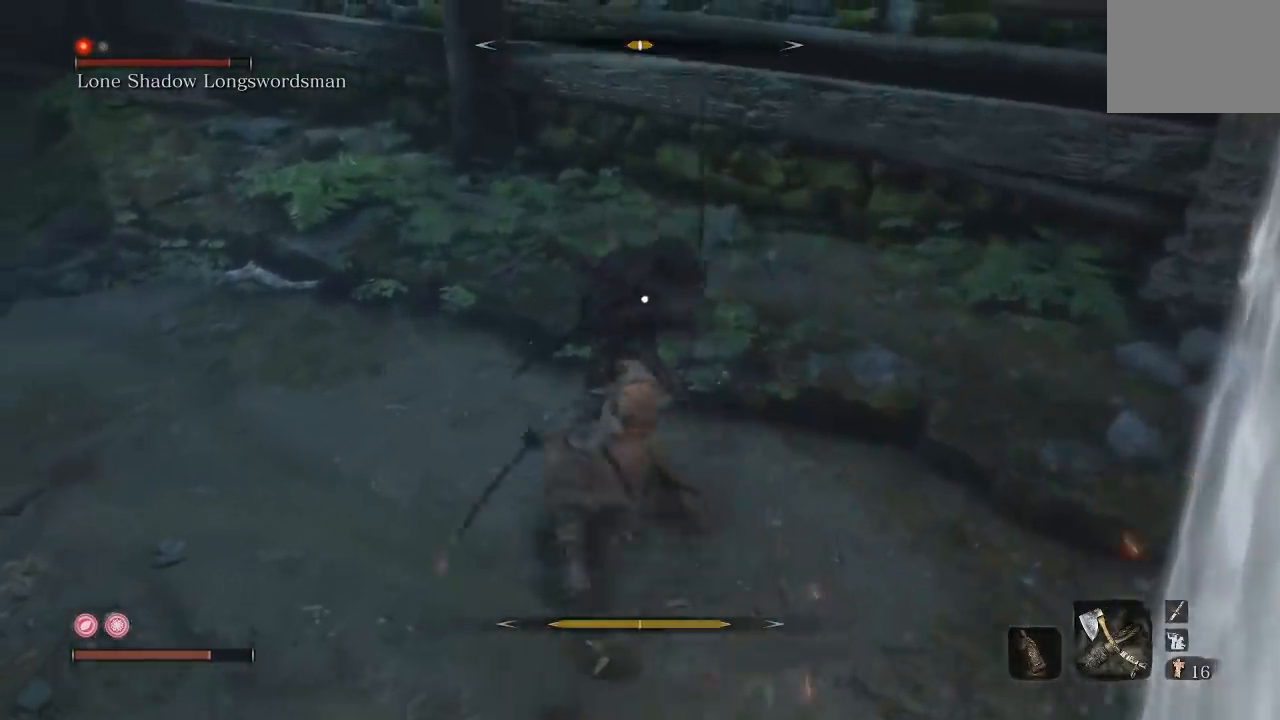
{"buttons": [], "left_stick": "down-left", "right_stick": "center", "button_events": []}
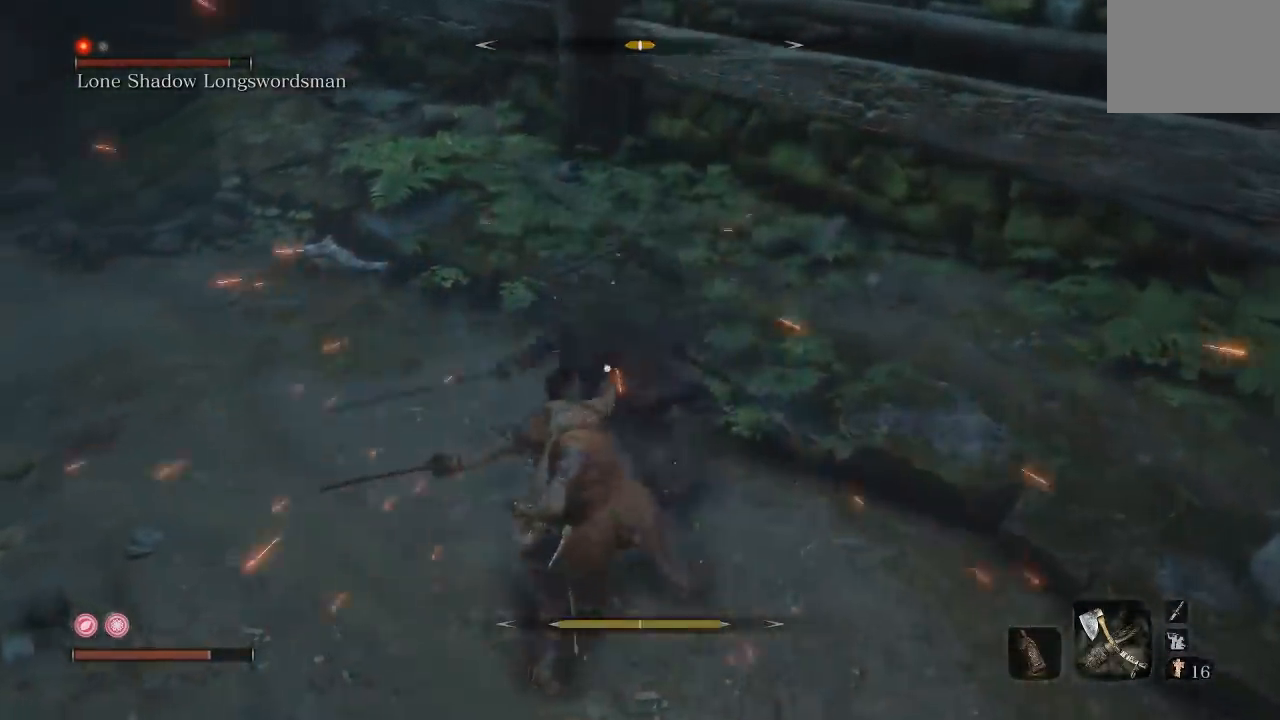
{"buttons": [], "left_stick": "down-left", "right_stick": "center", "button_events": []}
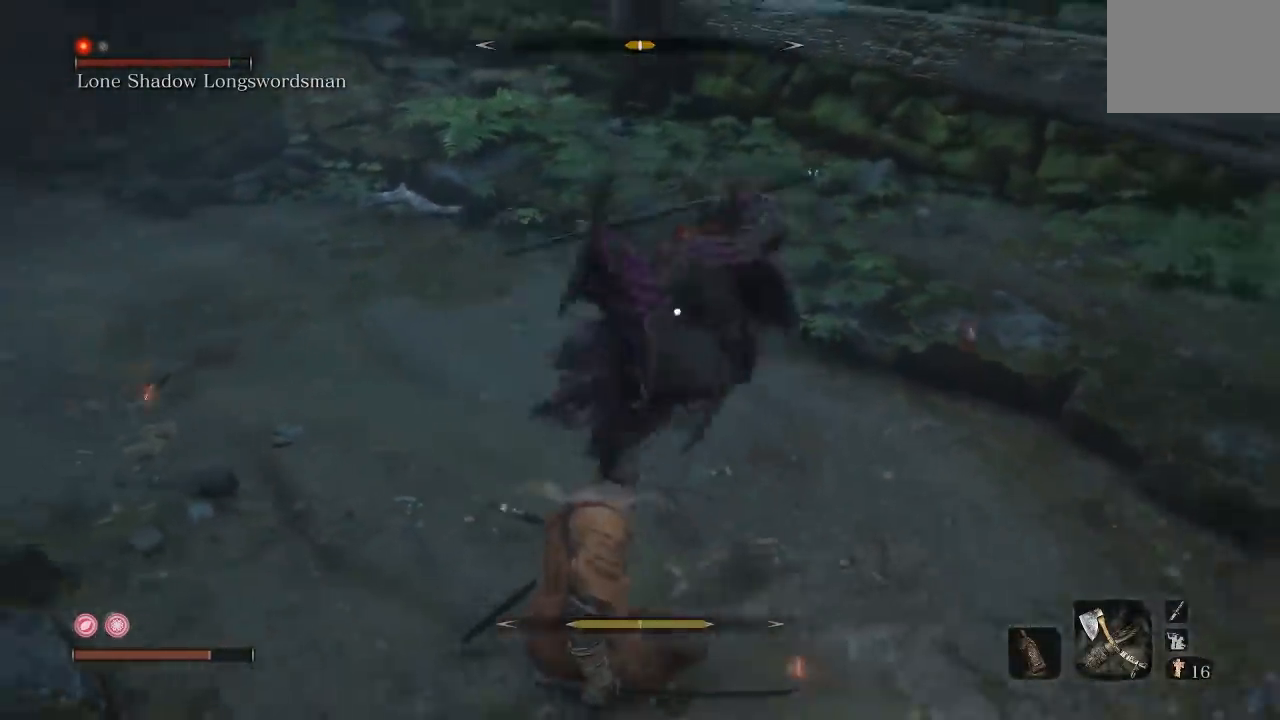
{"buttons": [], "left_stick": "left", "right_stick": "center", "button_events": [[417, "B", "down"], [500, "B", "up"]]}
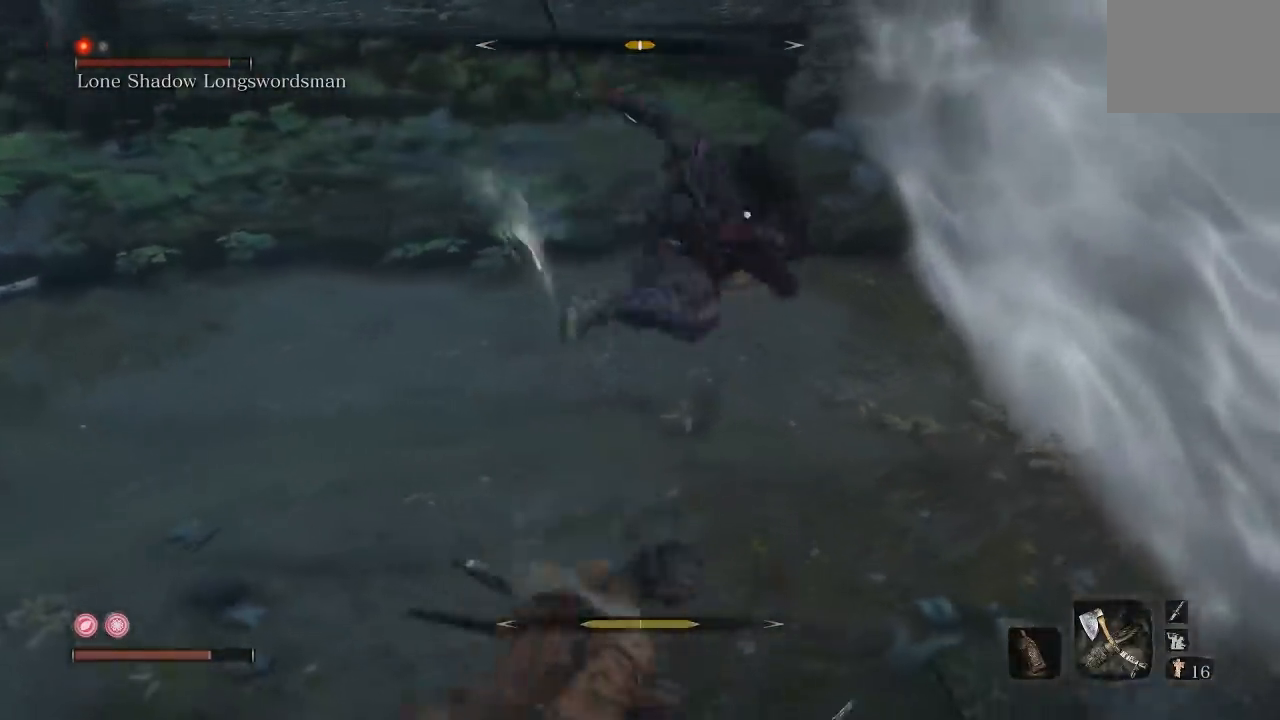
{"buttons": [], "left_stick": "down-left", "right_stick": "center", "button_events": []}
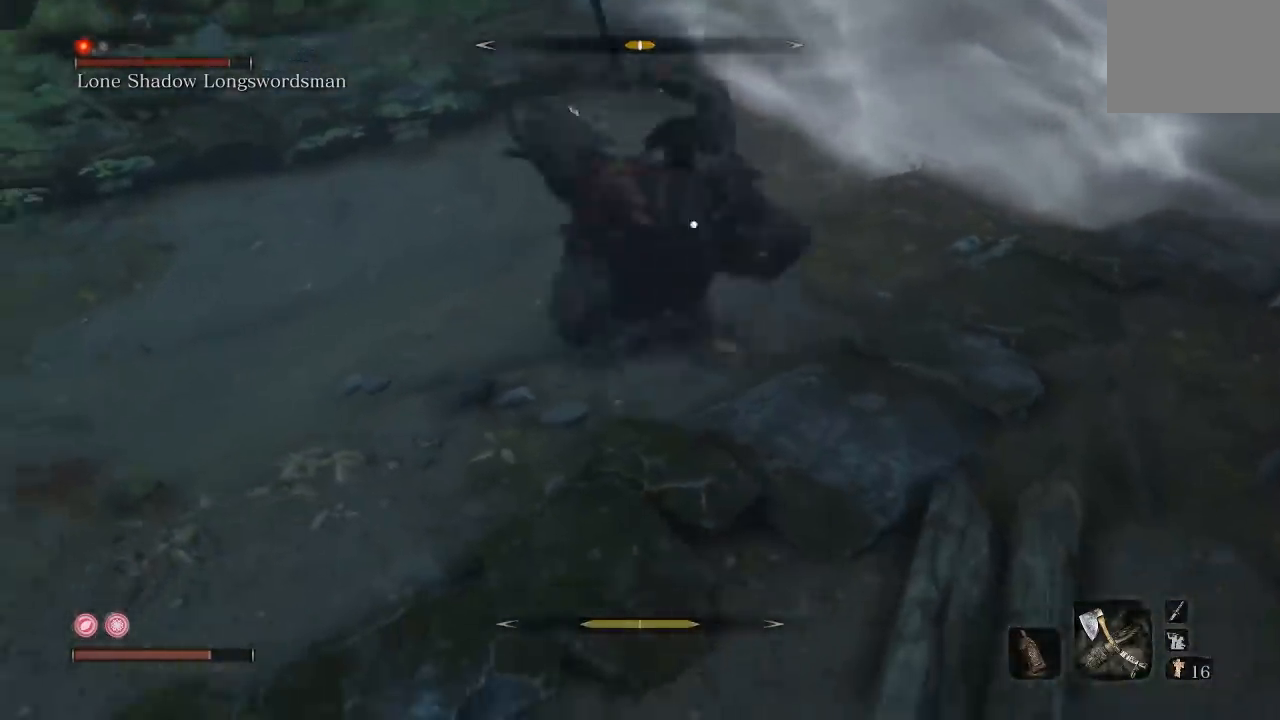
{"buttons": [], "left_stick": "down-left", "right_stick": "center", "button_events": []}
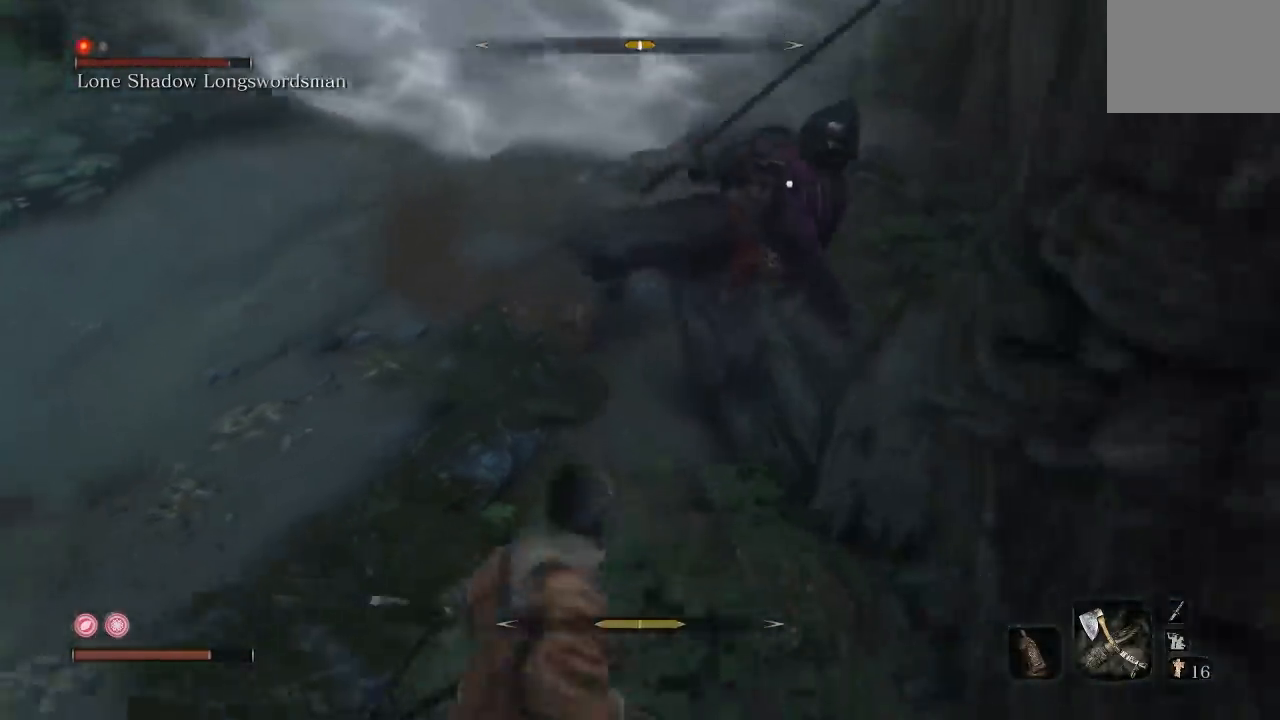
{"buttons": [], "left_stick": "down-left", "right_stick": "center", "button_events": []}
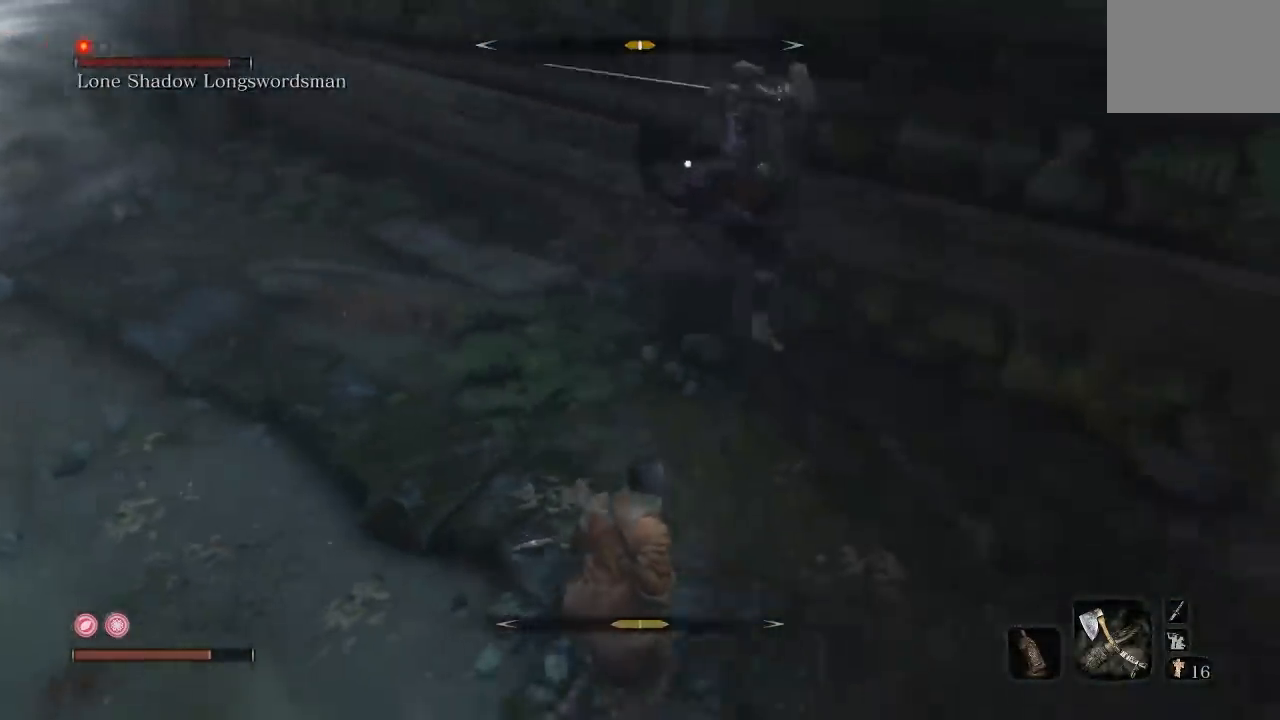
{"buttons": [], "left_stick": "down", "right_stick": "center", "button_events": []}
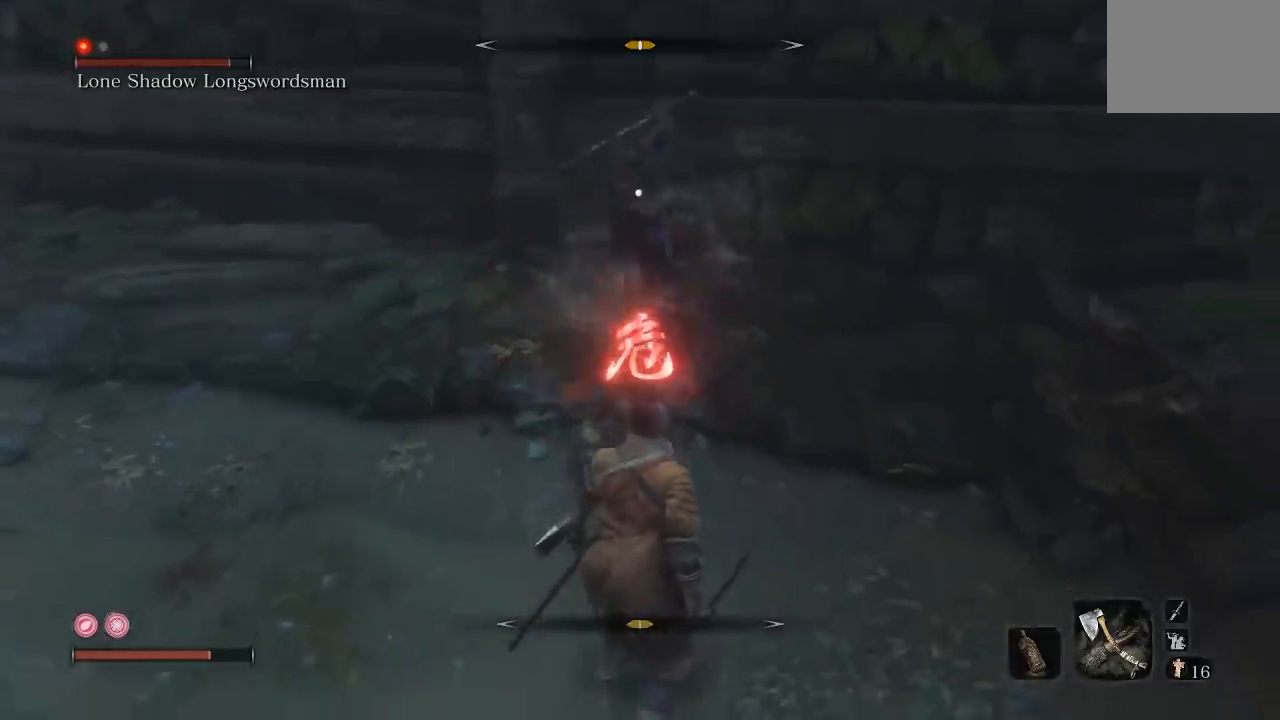
{"buttons": [], "left_stick": "right", "right_stick": "center", "button_events": [[383, "B", "down"], [450, "B", "up"]]}
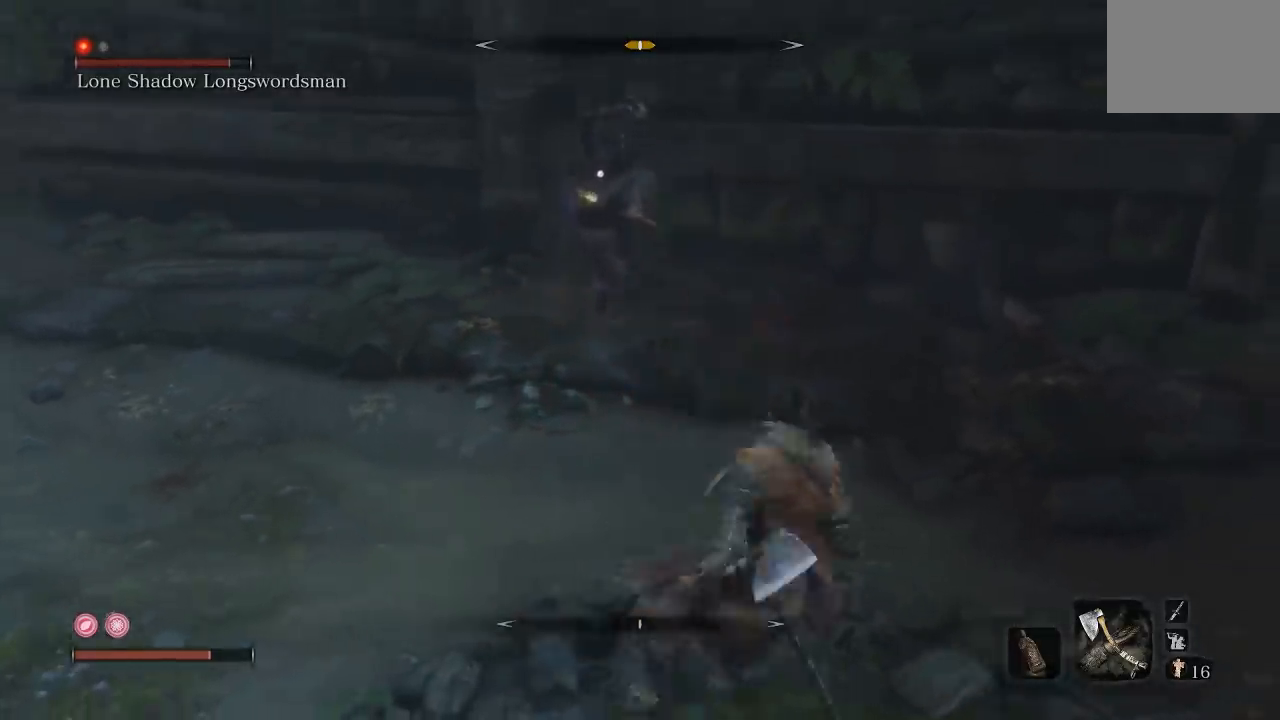
{"buttons": [], "left_stick": "up", "right_stick": "center", "button_events": []}
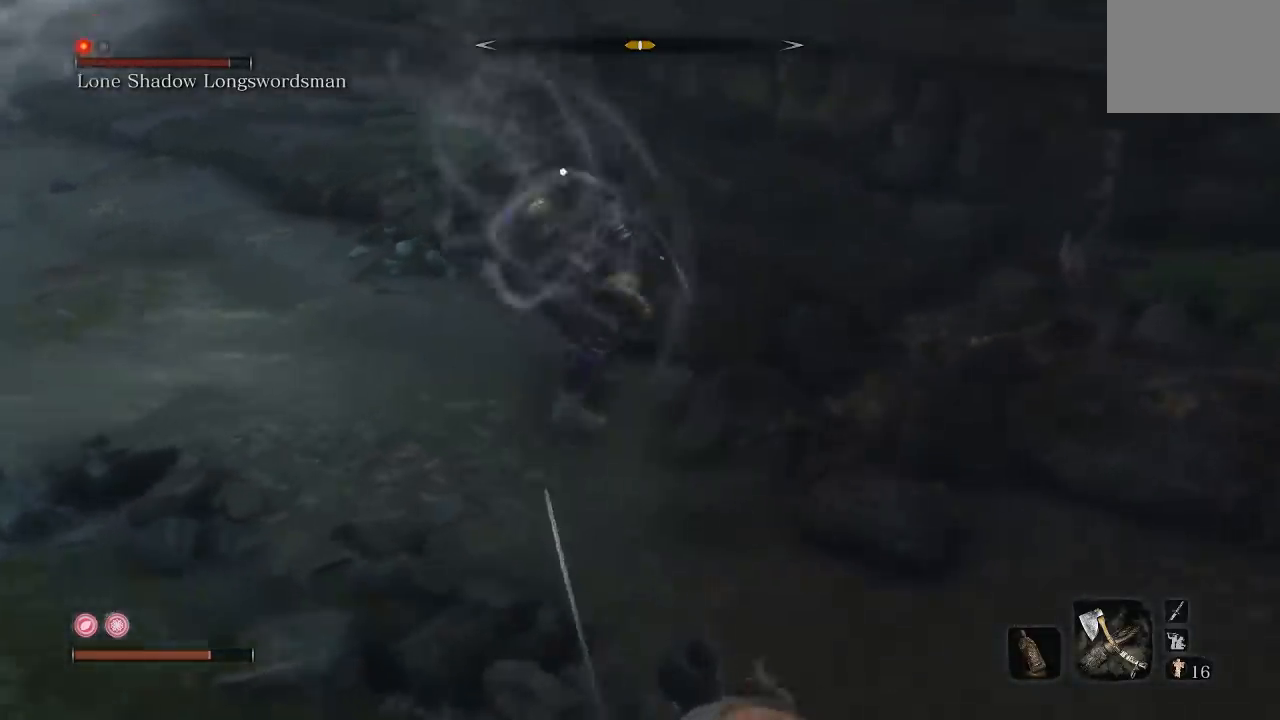
{"buttons": [], "left_stick": "up", "right_stick": "center", "button_events": [[117, "R2", "down"], [217, "R2", "up"]]}
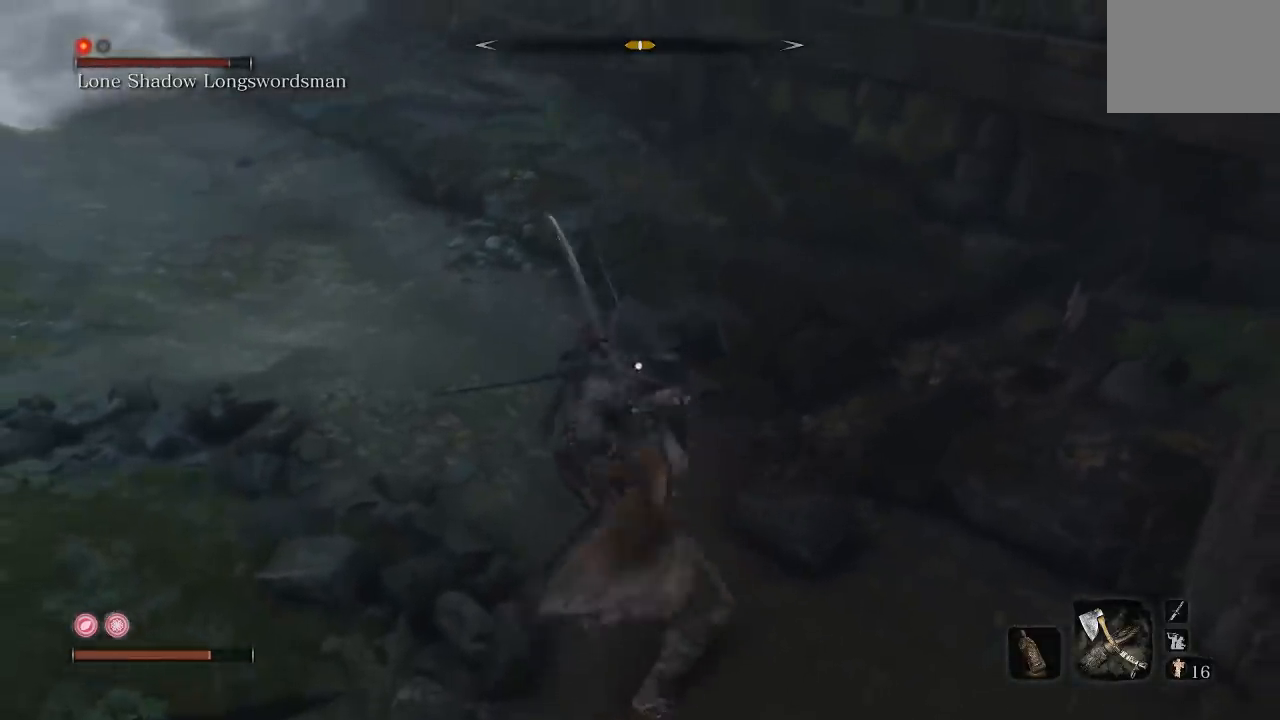
{"buttons": [], "left_stick": "up", "right_stick": "center", "button_events": [[100, "R2", "down"], [200, "R2", "up"], [283, "R2", "down"], [383, "R2", "up"]]}
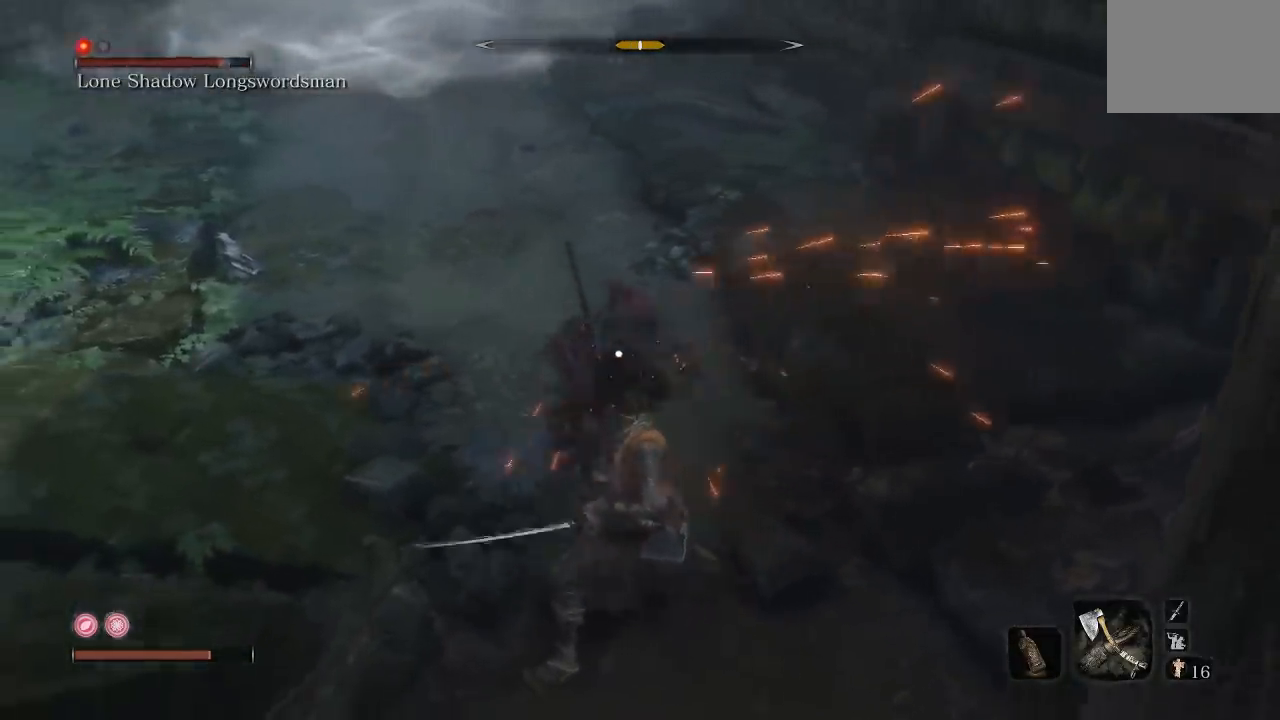
{"buttons": [], "left_stick": "down", "right_stick": "center", "button_events": []}
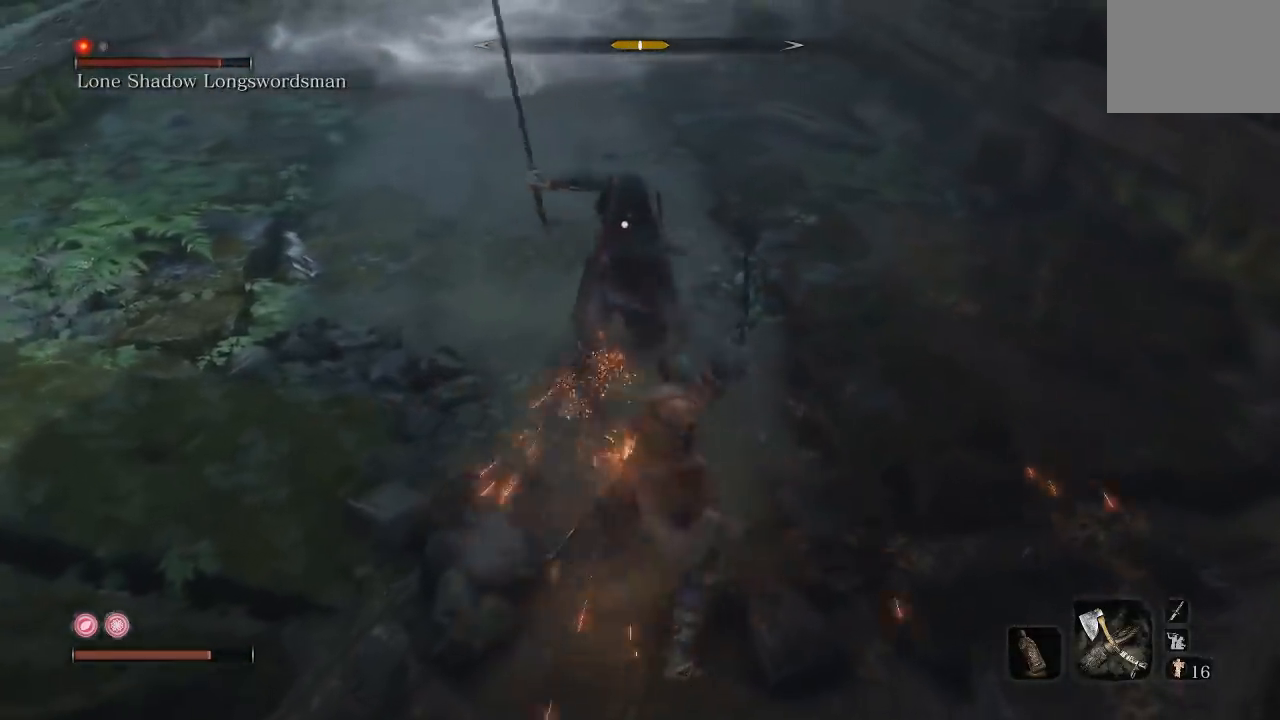
{"buttons": ["L2"], "left_stick": "left", "right_stick": "center", "button_events": [[417, "L2", "down"]]}